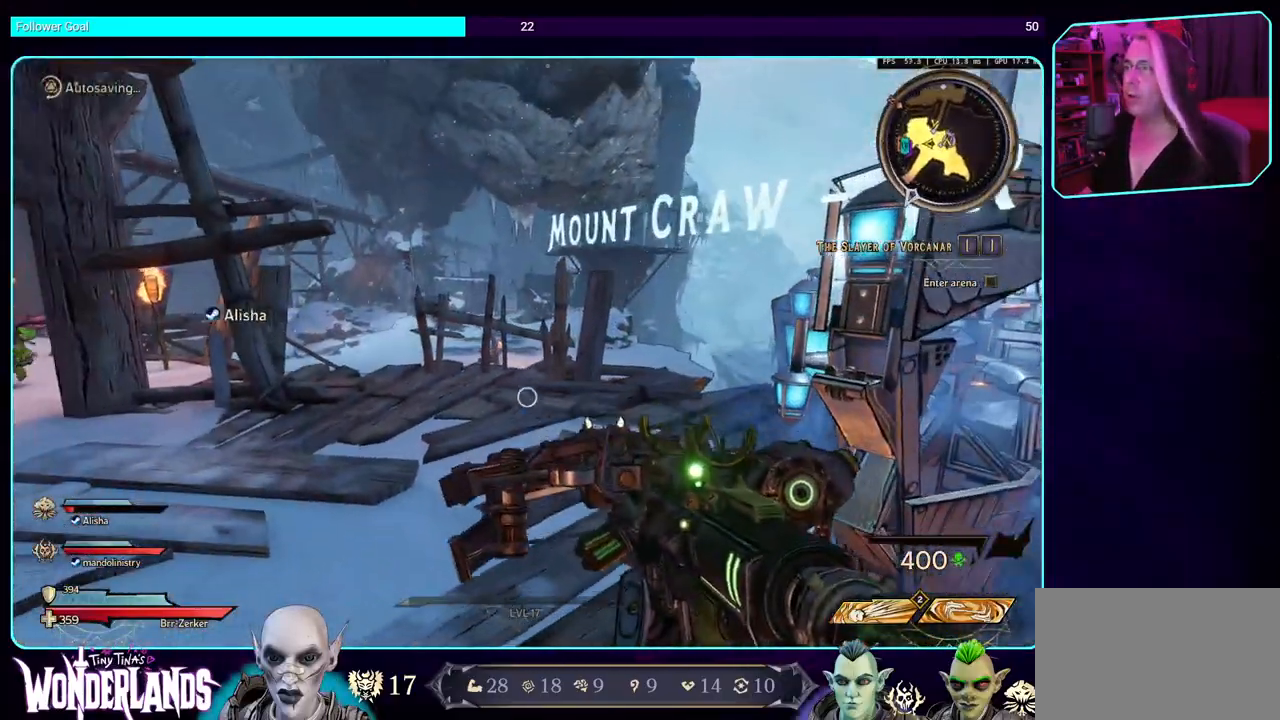
Gameplay with keyboard and mouse; each line is a JSON object with the keys and mouse buttons held at the frame after it. "events" lists presses ("down") and releases ("up") of "a", "ctrl", "d", "e", "q", "s", "shift", "space", "w", "mouse_left", "mouse_wheel", "mouse_right" and "mouse_mb4" between this image and that frame as [ms after this image, input, new state], when the widget could be followed in between. "mouse_left", "mouse_wheel", "mouse_right", "mouse_mb4" = the "left", "wheel", "right", "mb4" buttons of the "mouse" list. No other keys are recorded. "wheel" means that the mouse wheel is clicked or scrolled. Mouse movement is not recorded. Not read: mouse_mb5.
{"keys": ["w"], "mouse": [], "events": [[317, "w", "down"]]}
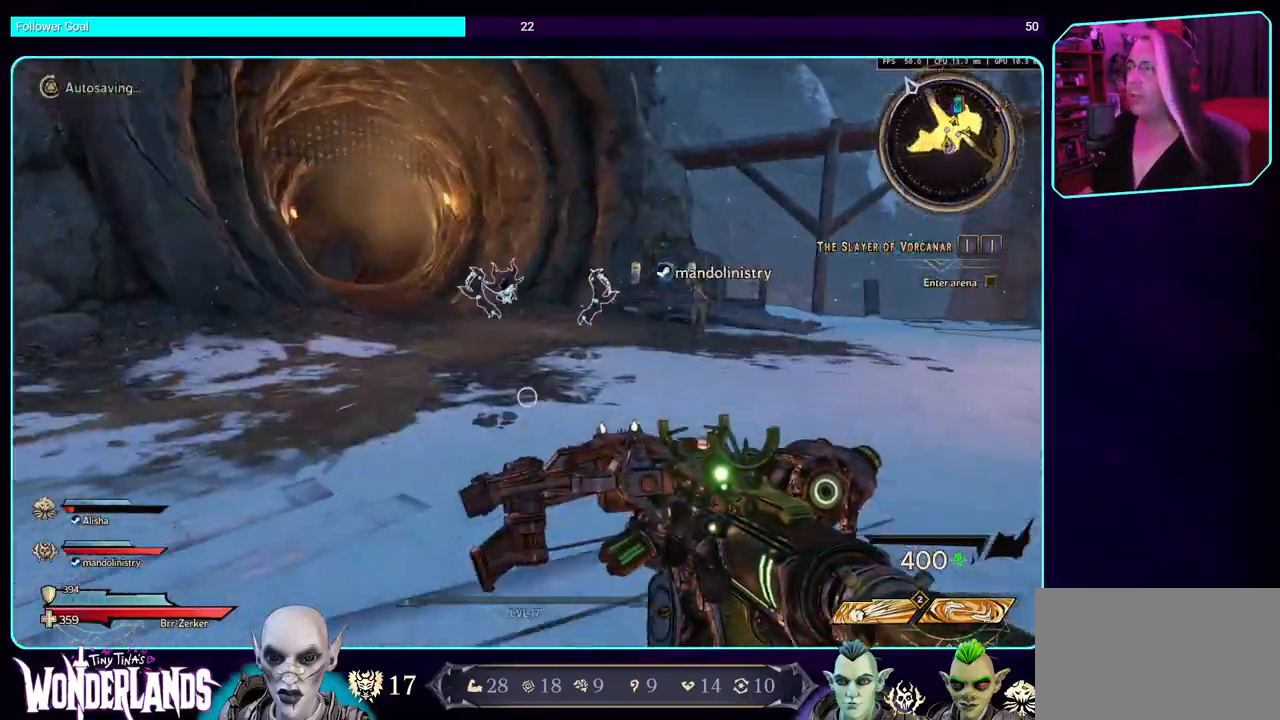
{"keys": ["w"], "mouse": [], "events": [[17, "shift", "down"], [150, "shift", "up"]]}
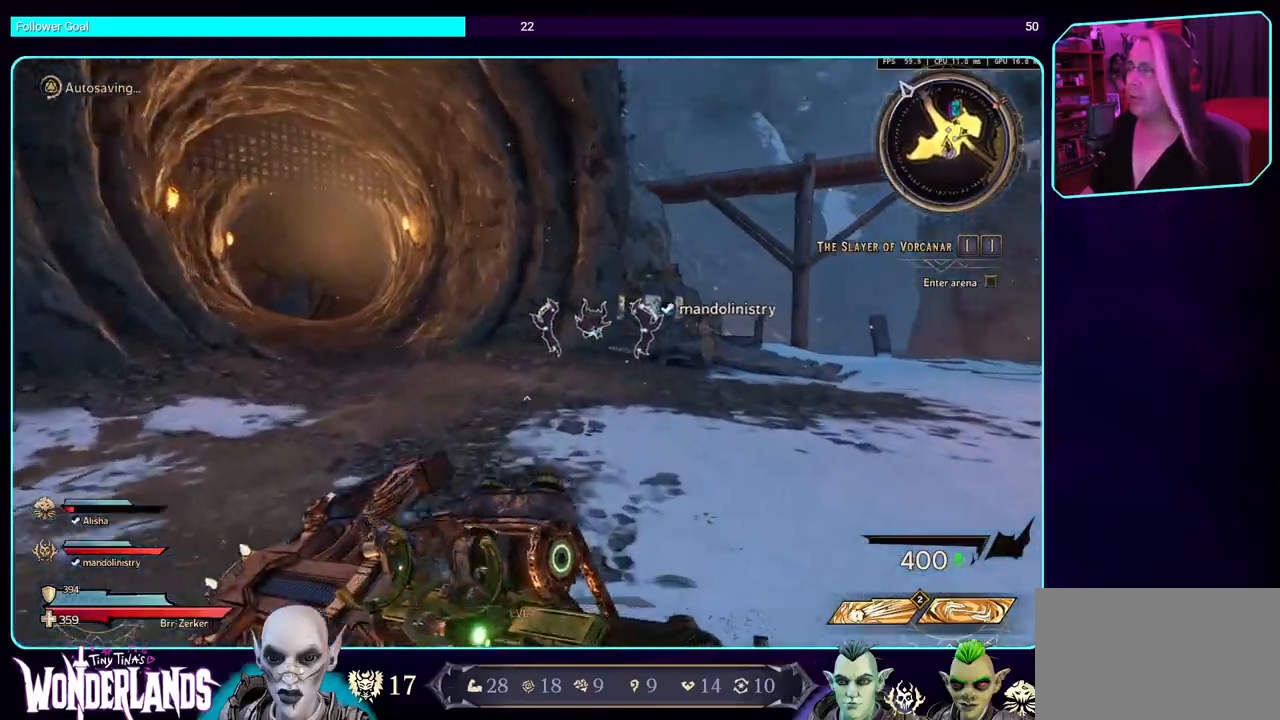
{"keys": ["shift", "w"], "mouse": [], "events": [[167, "d", "down"], [384, "d", "up"], [450, "shift", "down"]]}
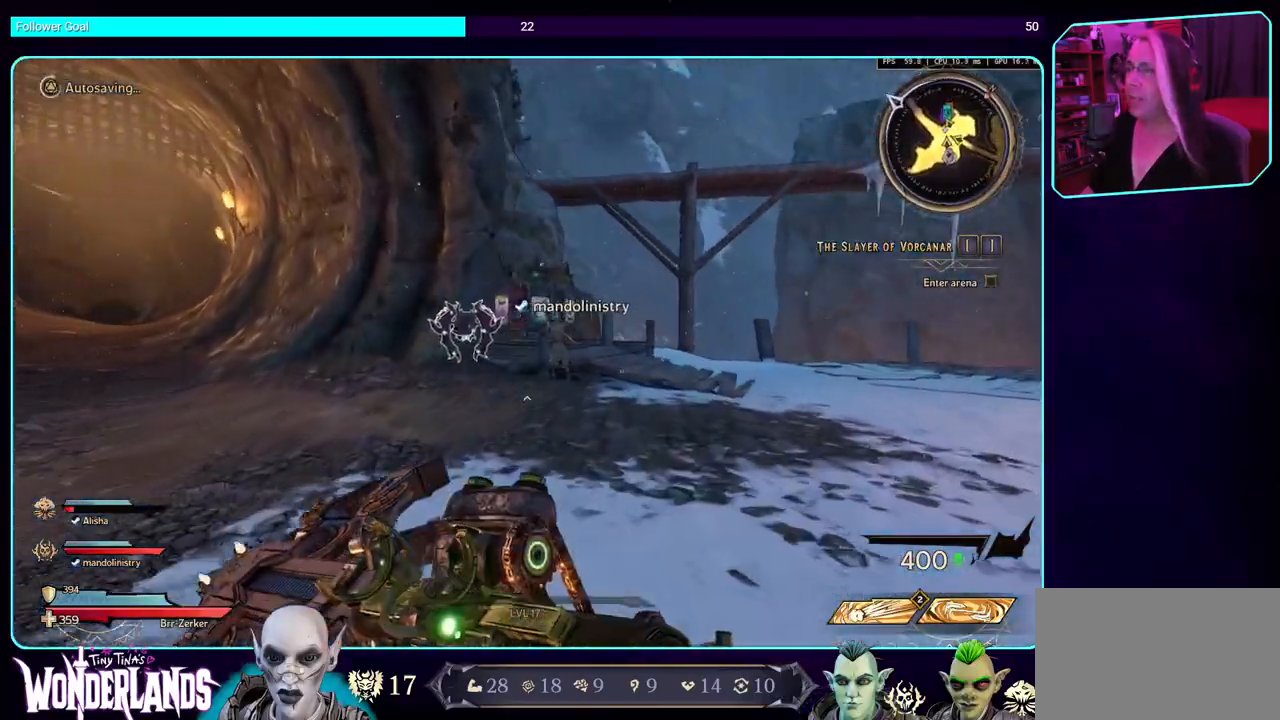
{"keys": ["w"], "mouse": [], "events": [[117, "shift", "up"]]}
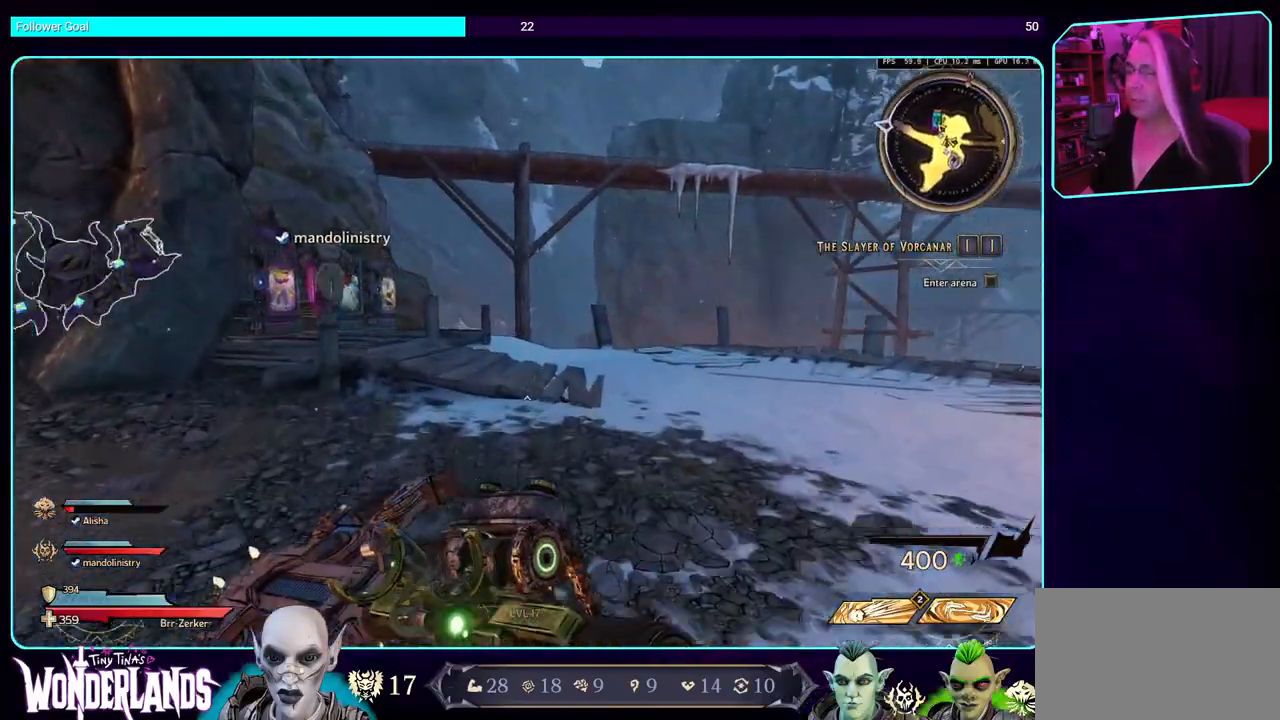
{"keys": ["w"], "mouse": [], "events": []}
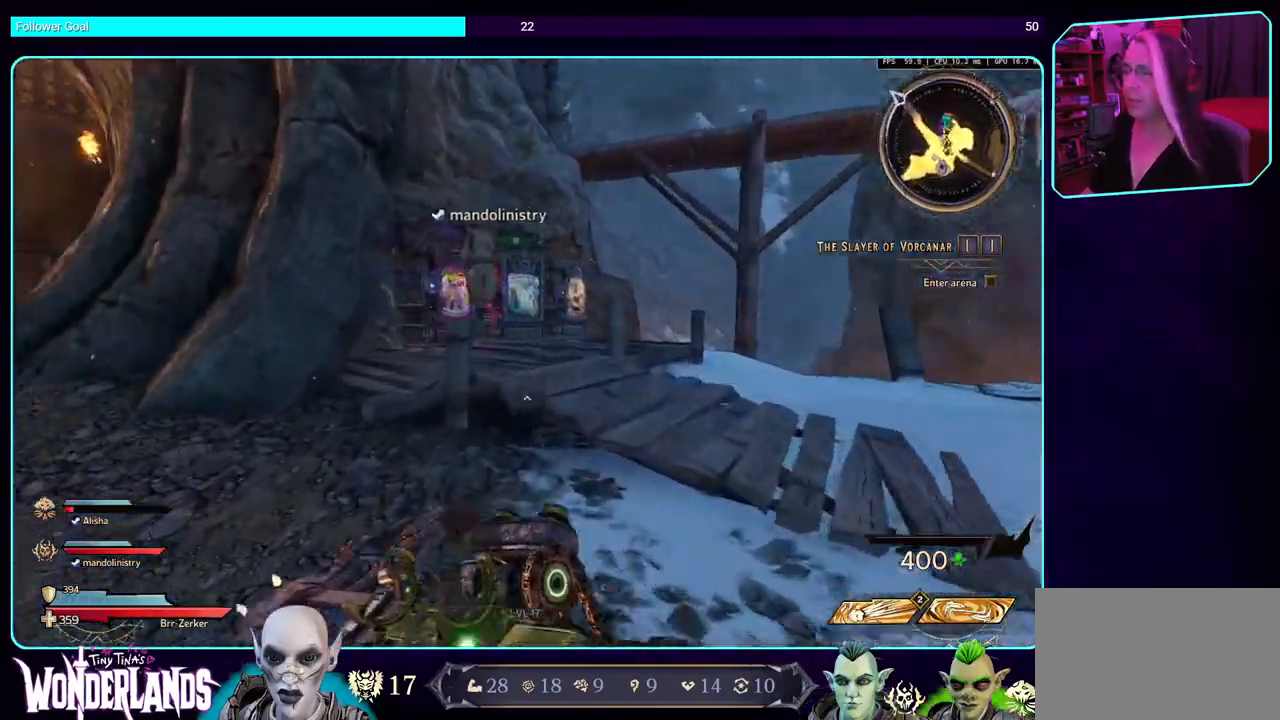
{"keys": ["w"], "mouse": [], "events": [[84, "space", "down"], [184, "space", "up"]]}
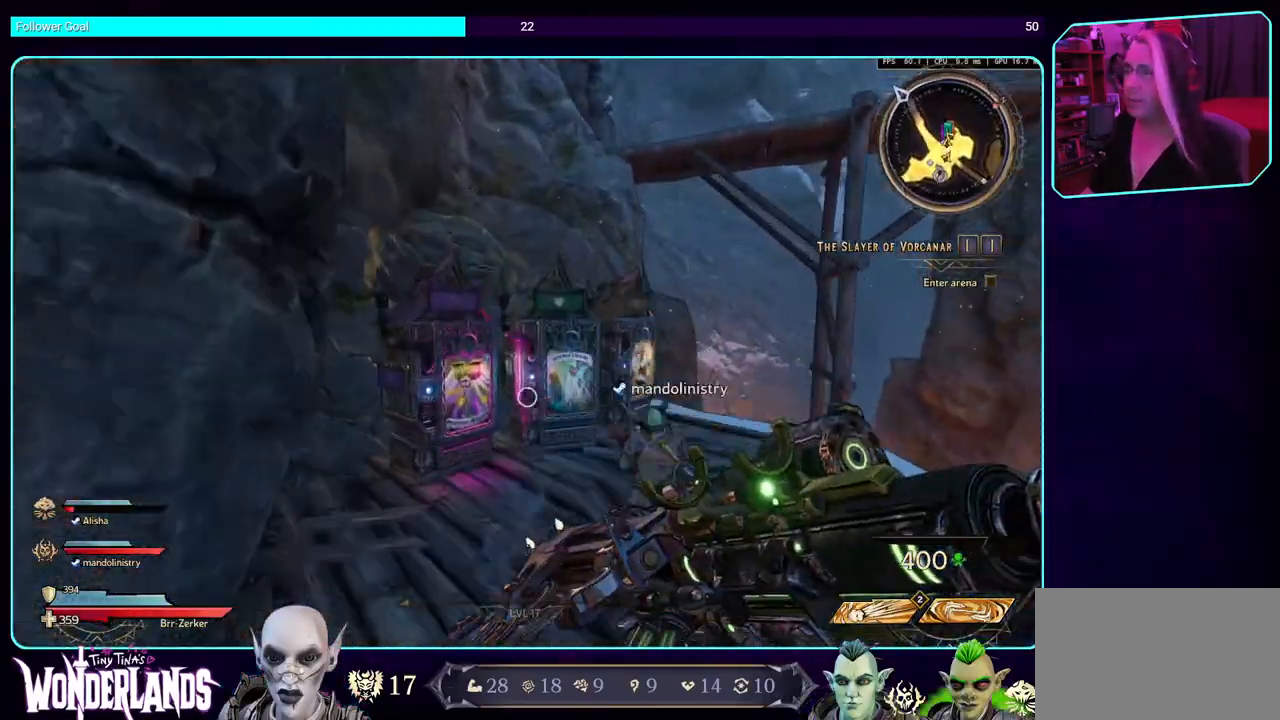
{"keys": ["d", "w"], "mouse": [], "events": [[284, "d", "down"]]}
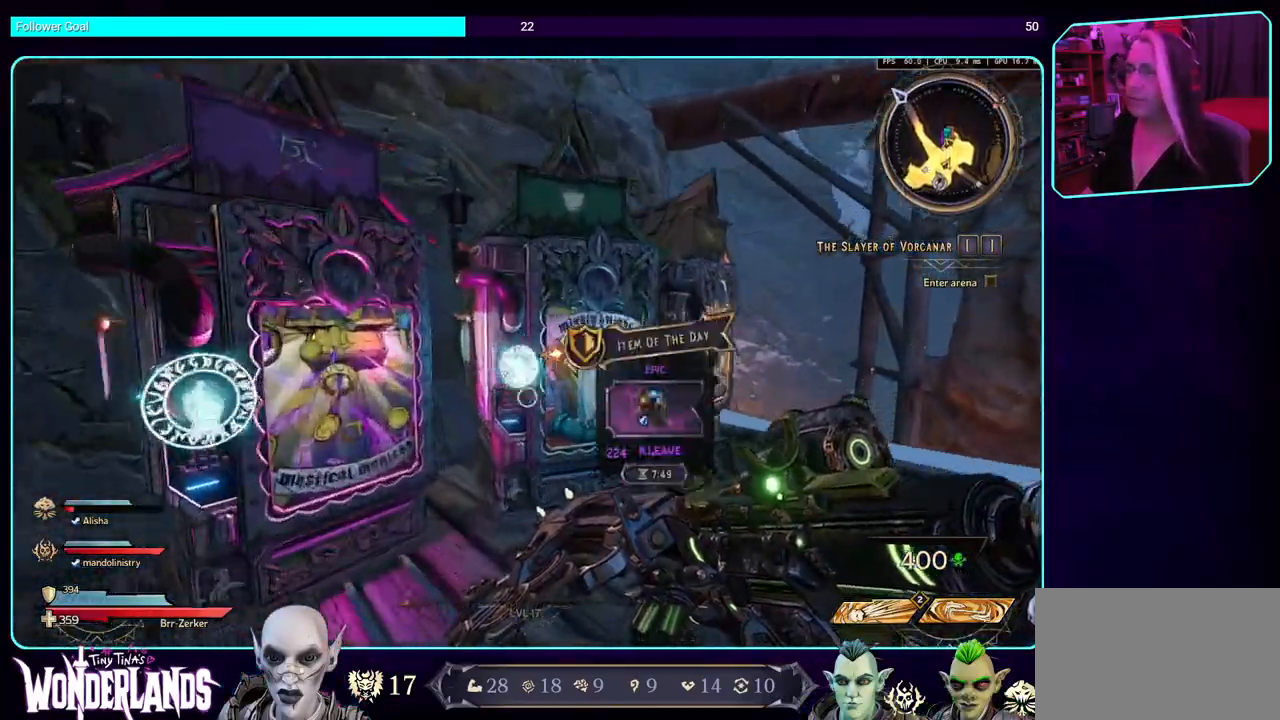
{"keys": [], "mouse": [], "events": [[100, "d", "up"], [100, "w", "up"]]}
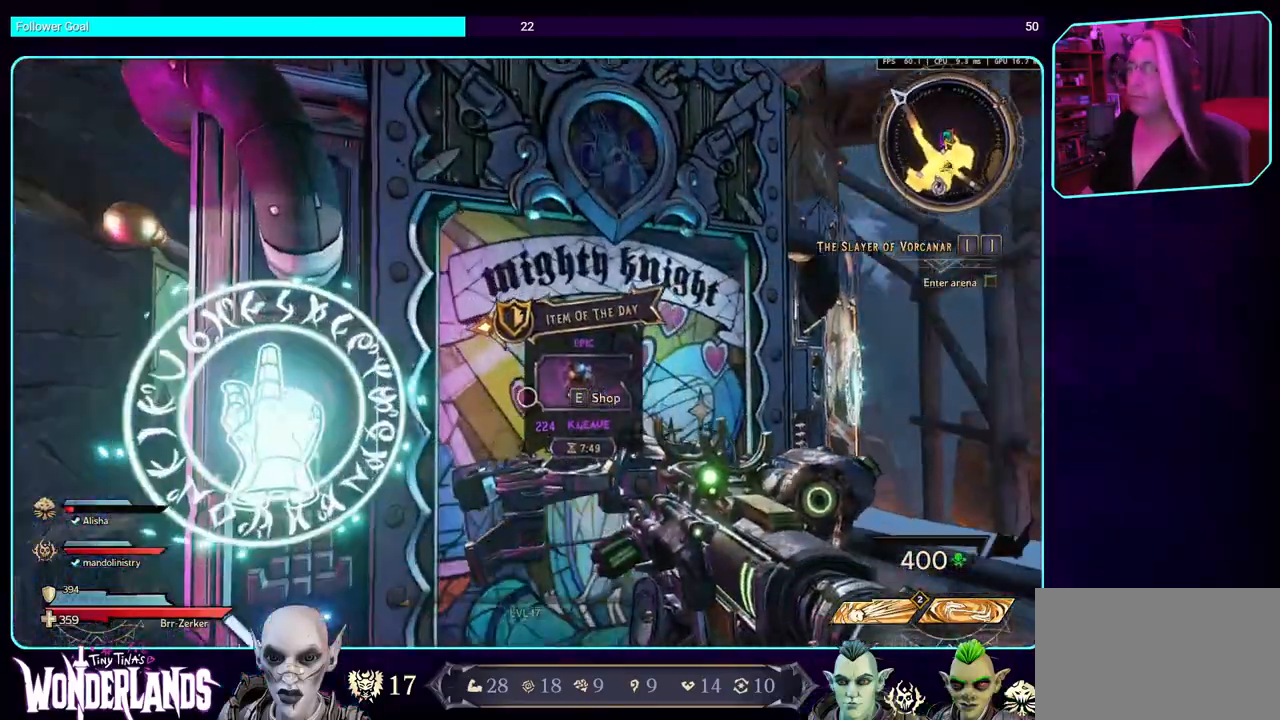
{"keys": ["a"], "mouse": [], "events": [[350, "a", "down"]]}
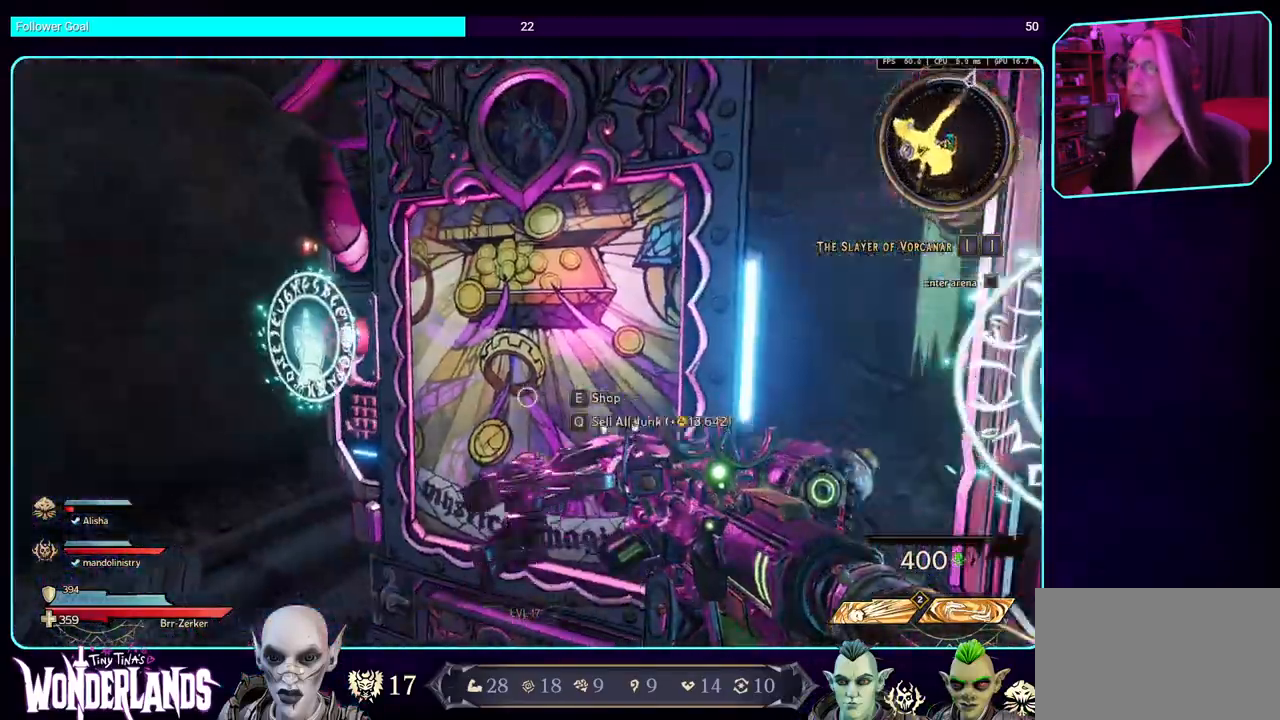
{"keys": ["d"], "mouse": [], "events": [[67, "a", "up"], [467, "d", "down"]]}
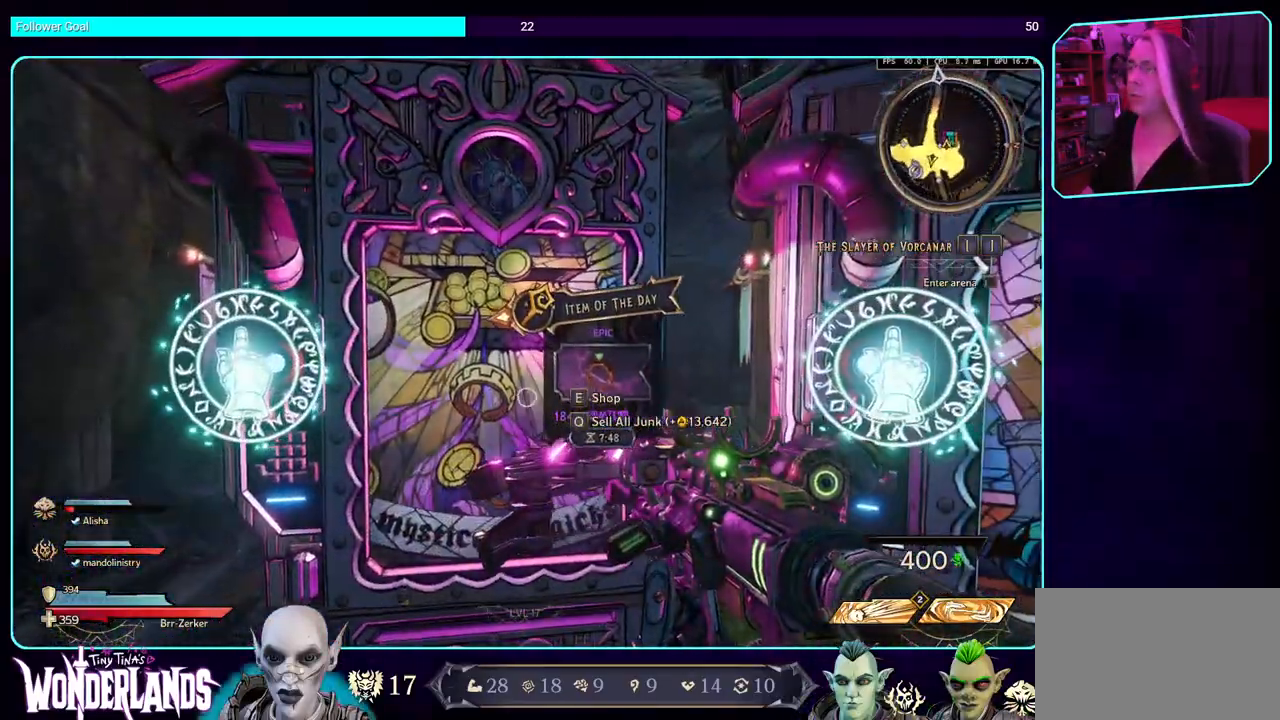
{"keys": ["d"], "mouse": [], "events": [[50, "d", "up"], [167, "q", "down"], [267, "q", "up"], [417, "d", "down"]]}
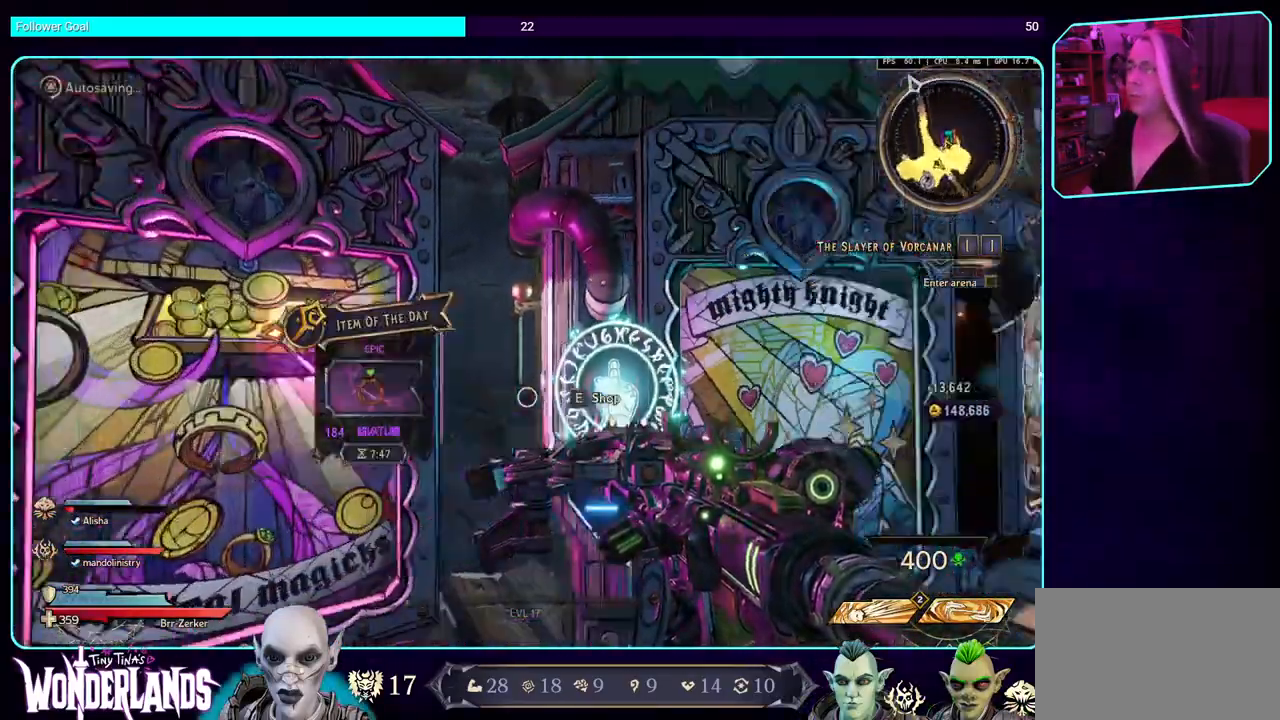
{"keys": ["d", "w"], "mouse": [], "events": [[100, "w", "down"], [200, "shift", "down"], [300, "shift", "up"]]}
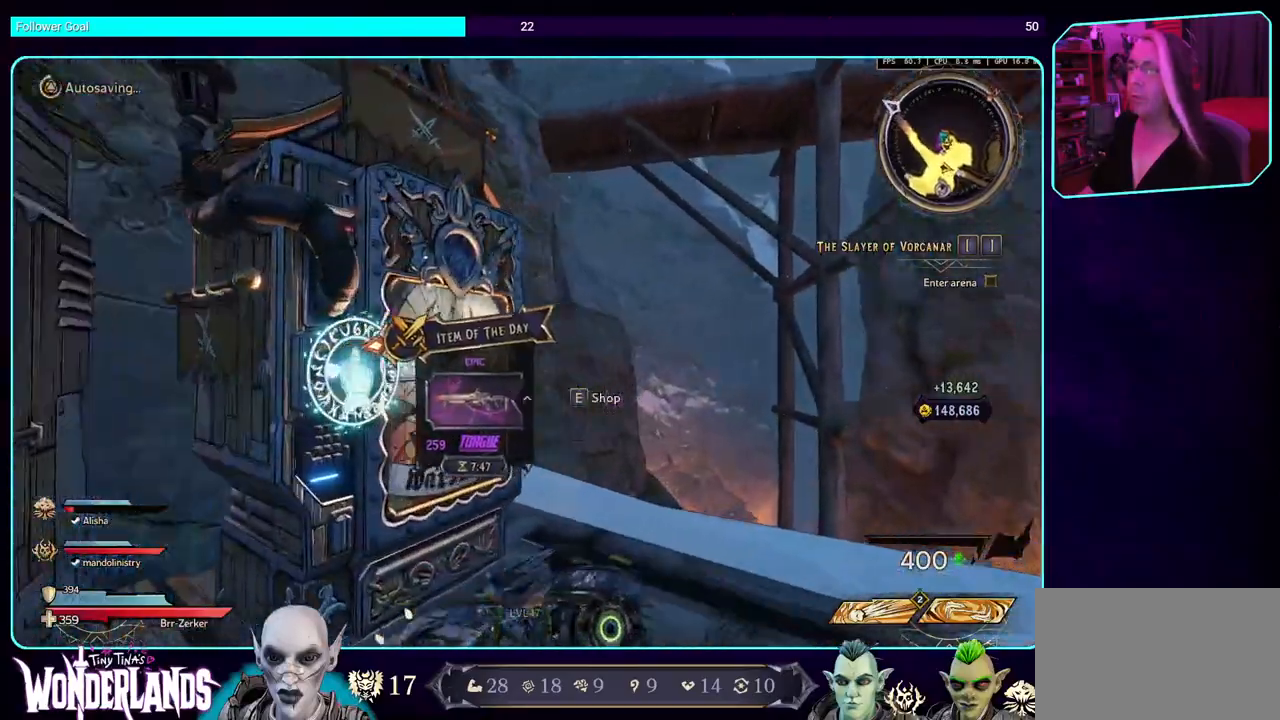
{"keys": ["s"], "mouse": [], "events": [[100, "w", "up"], [134, "d", "up"], [500, "s", "down"]]}
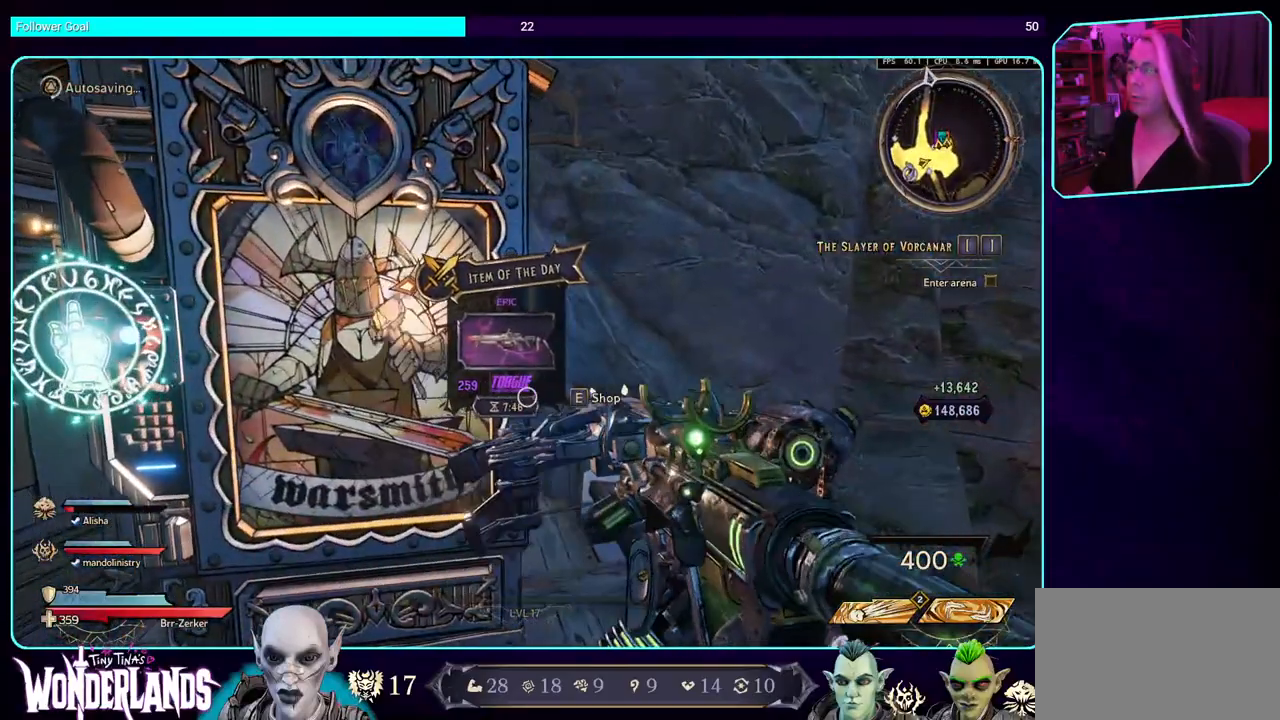
{"keys": [], "mouse": [], "events": [[200, "s", "up"]]}
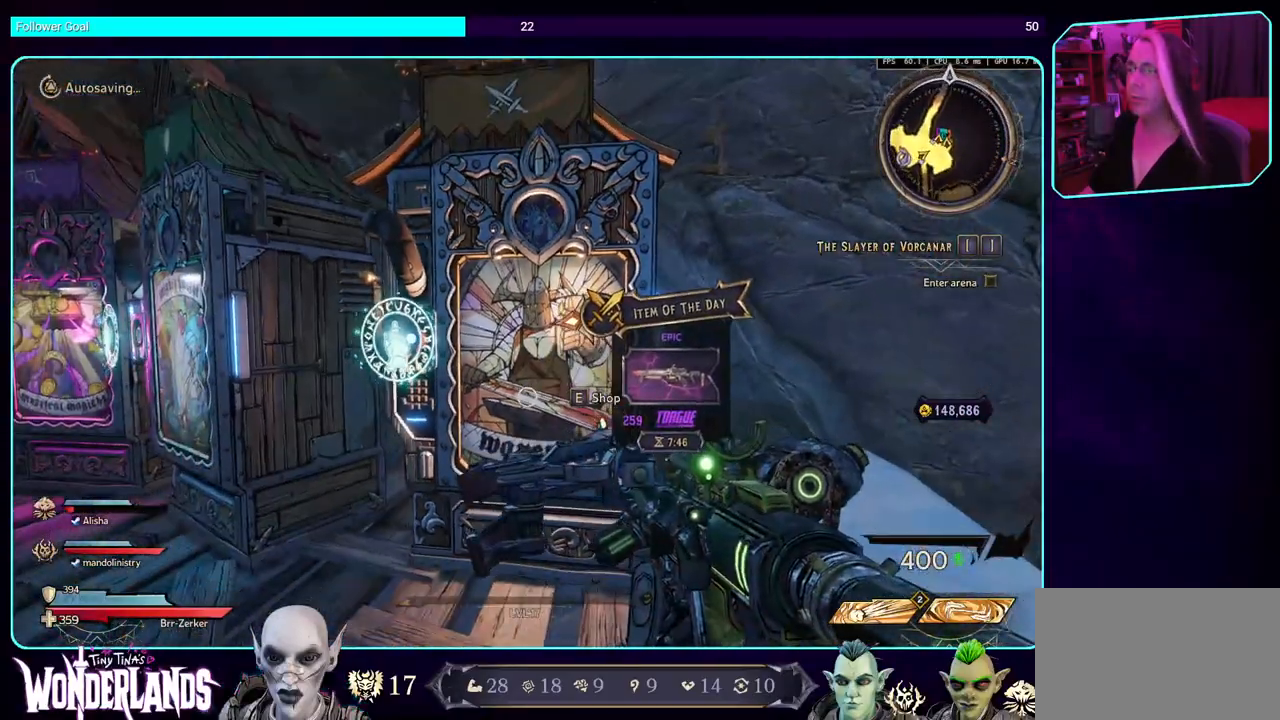
{"keys": [], "mouse": [], "events": []}
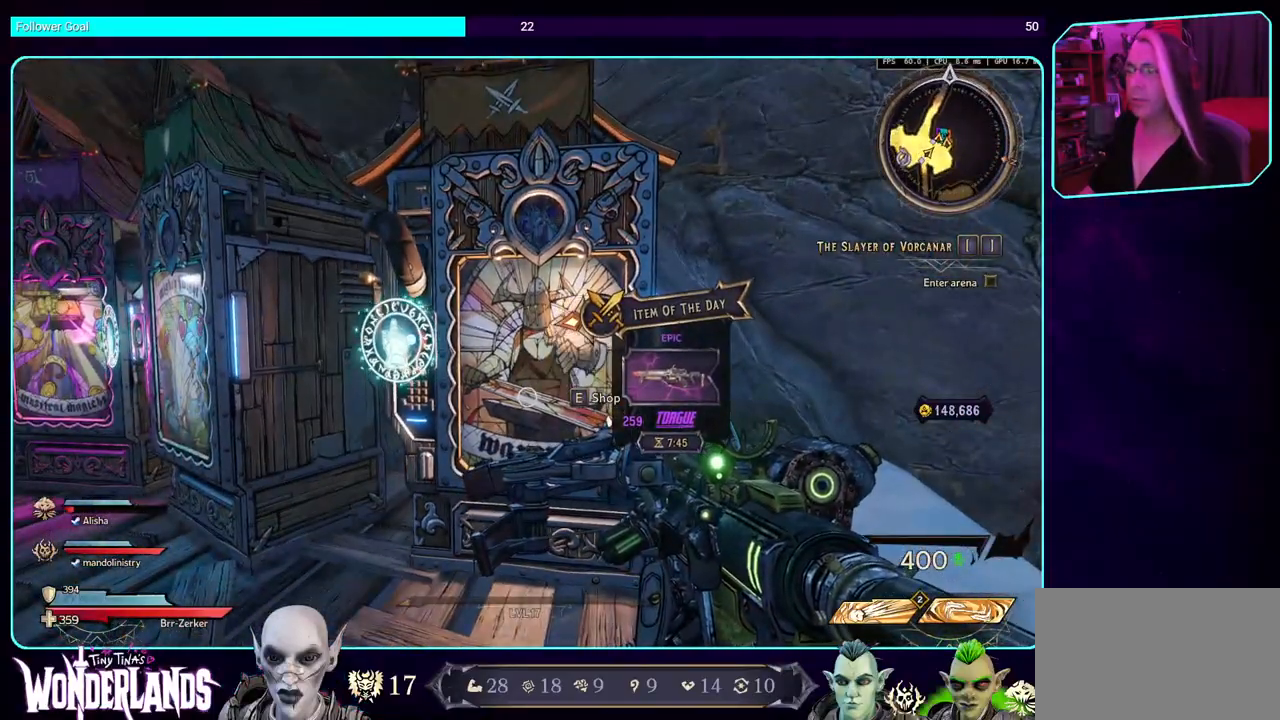
{"keys": [], "mouse": [], "events": []}
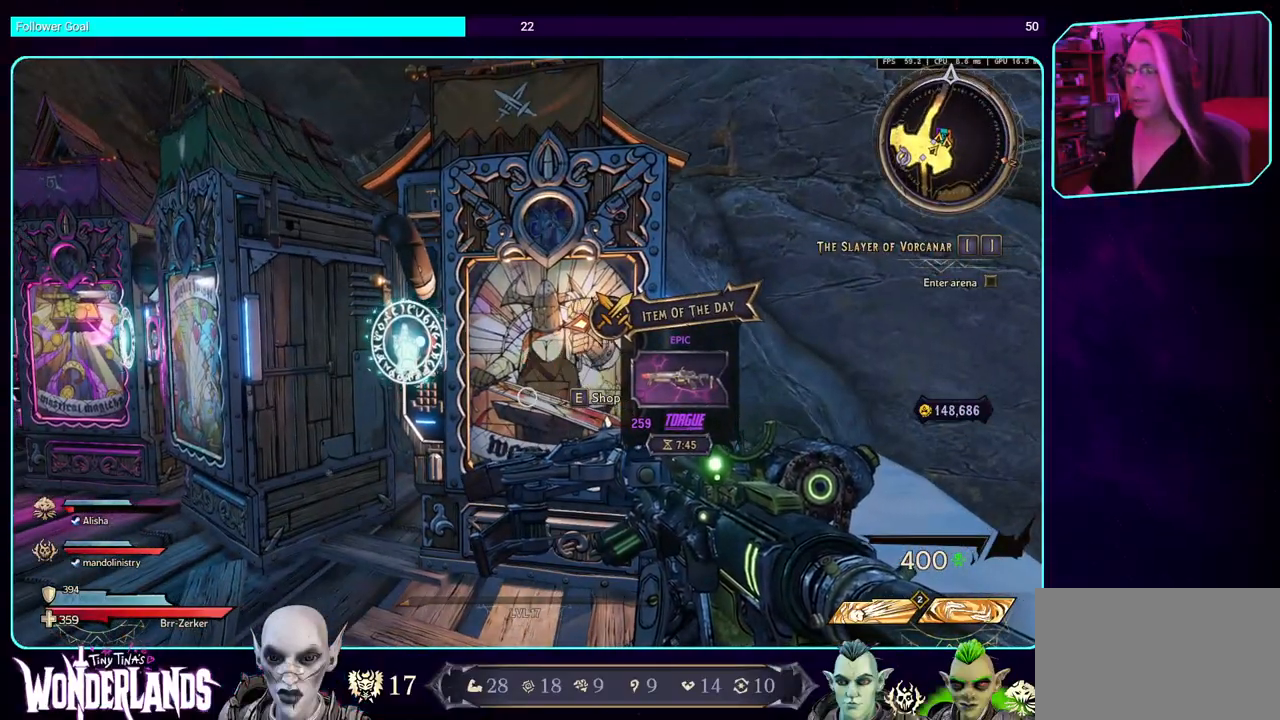
{"keys": [], "mouse": [], "events": []}
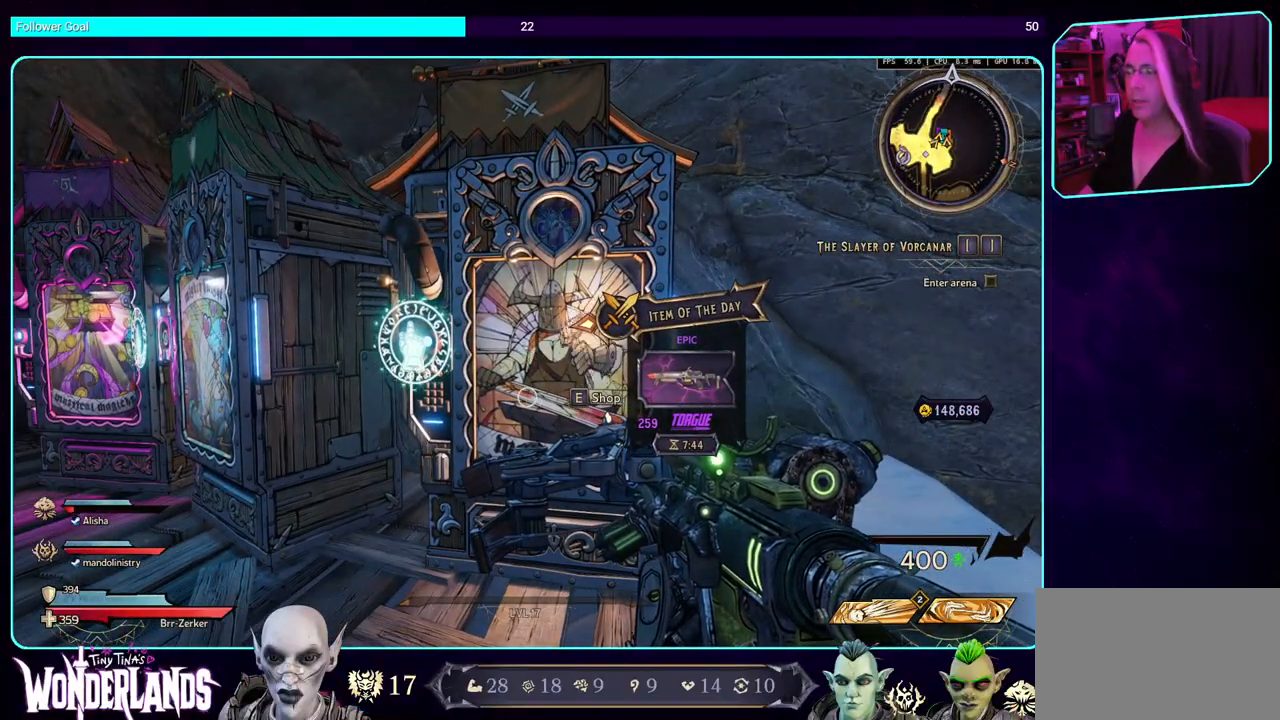
{"keys": [], "mouse": [], "events": []}
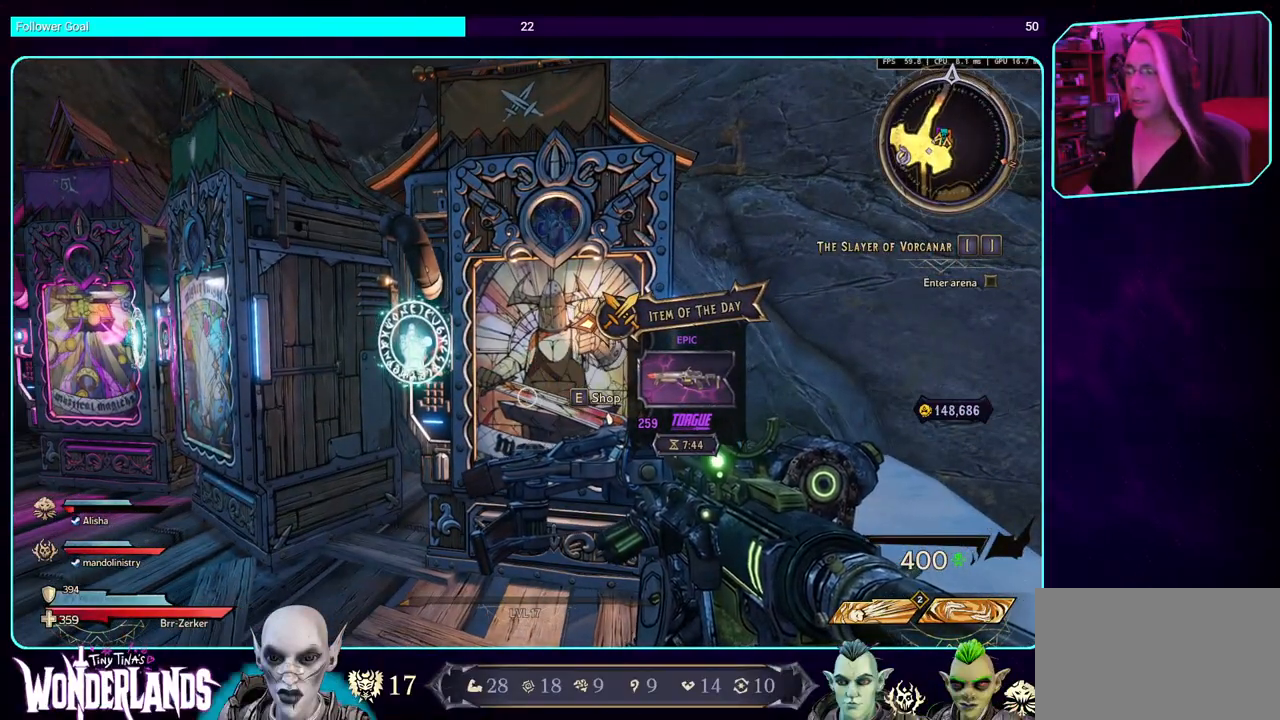
{"keys": ["a"], "mouse": [], "events": [[367, "a", "down"]]}
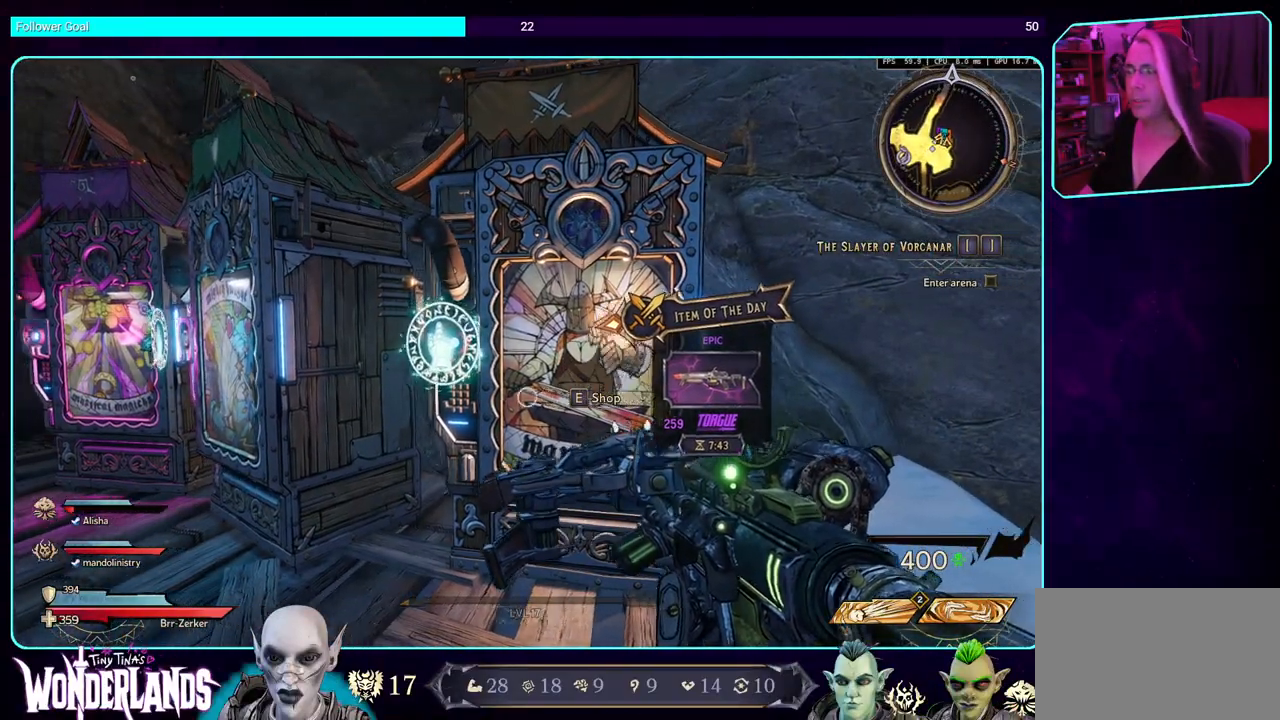
{"keys": ["a", "w"], "mouse": [], "events": [[100, "w", "down"]]}
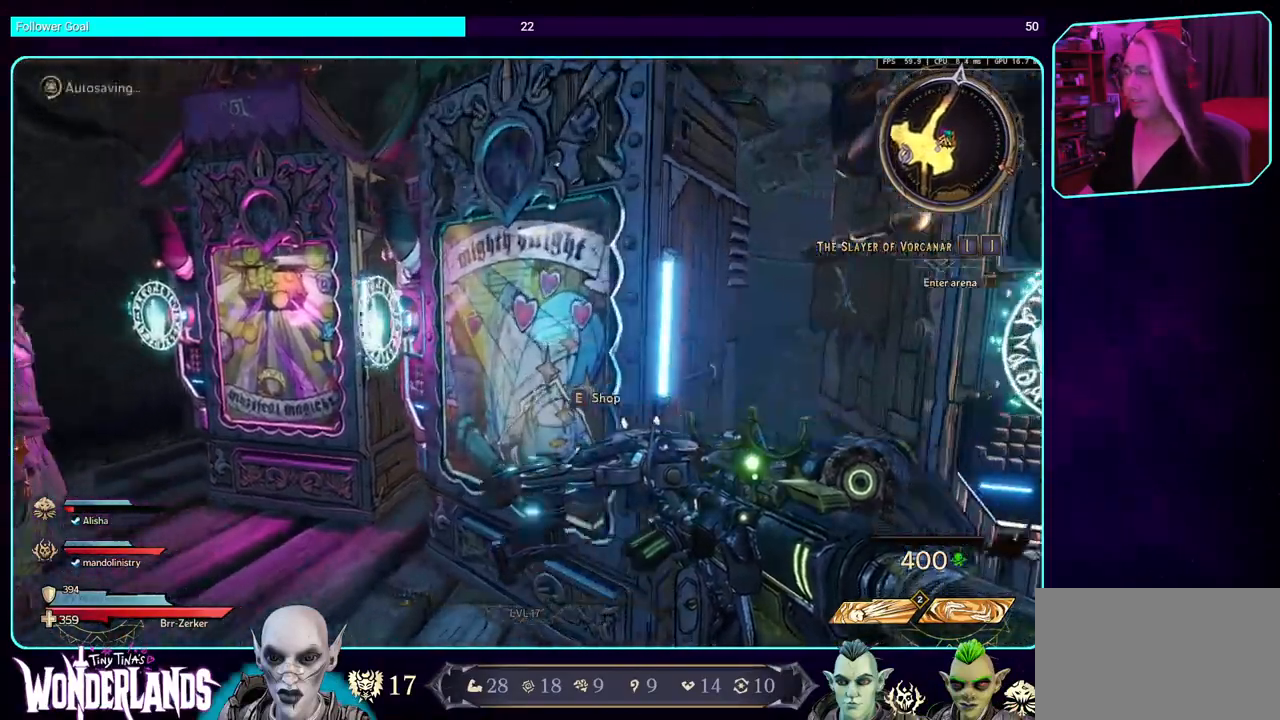
{"keys": [], "mouse": [], "events": [[67, "w", "up"], [100, "a", "up"]]}
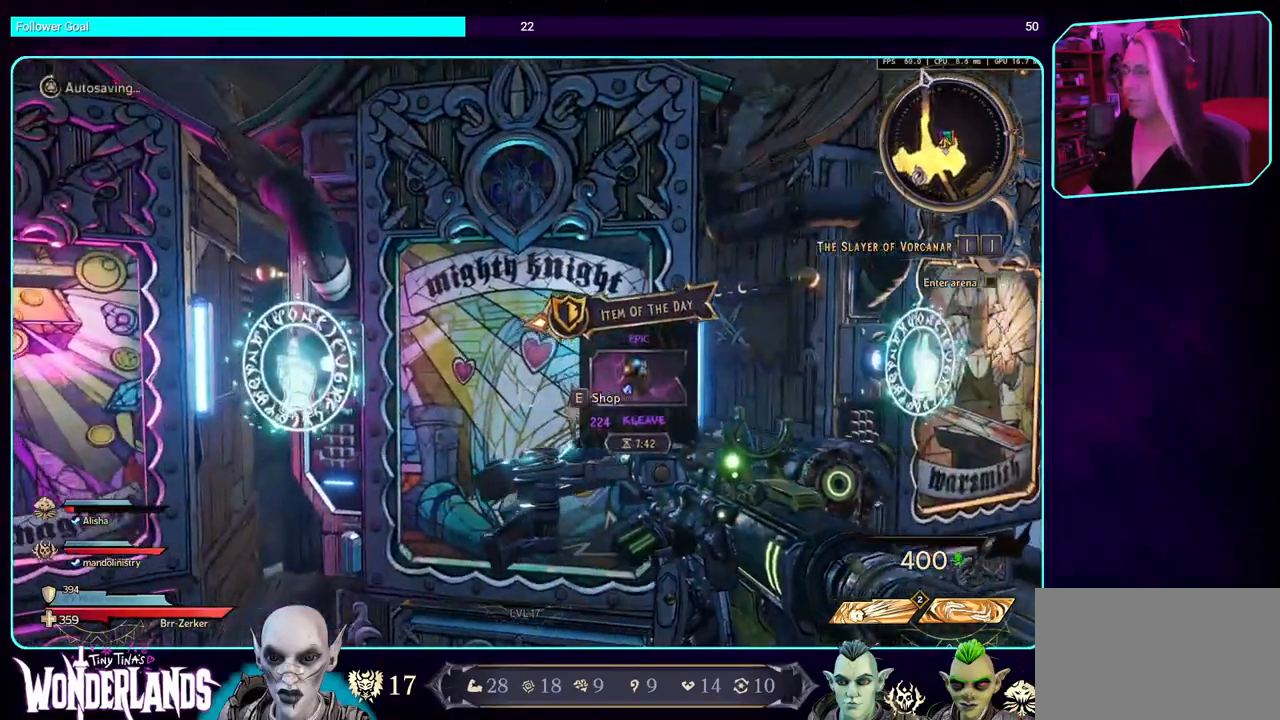
{"keys": [], "mouse": [], "events": []}
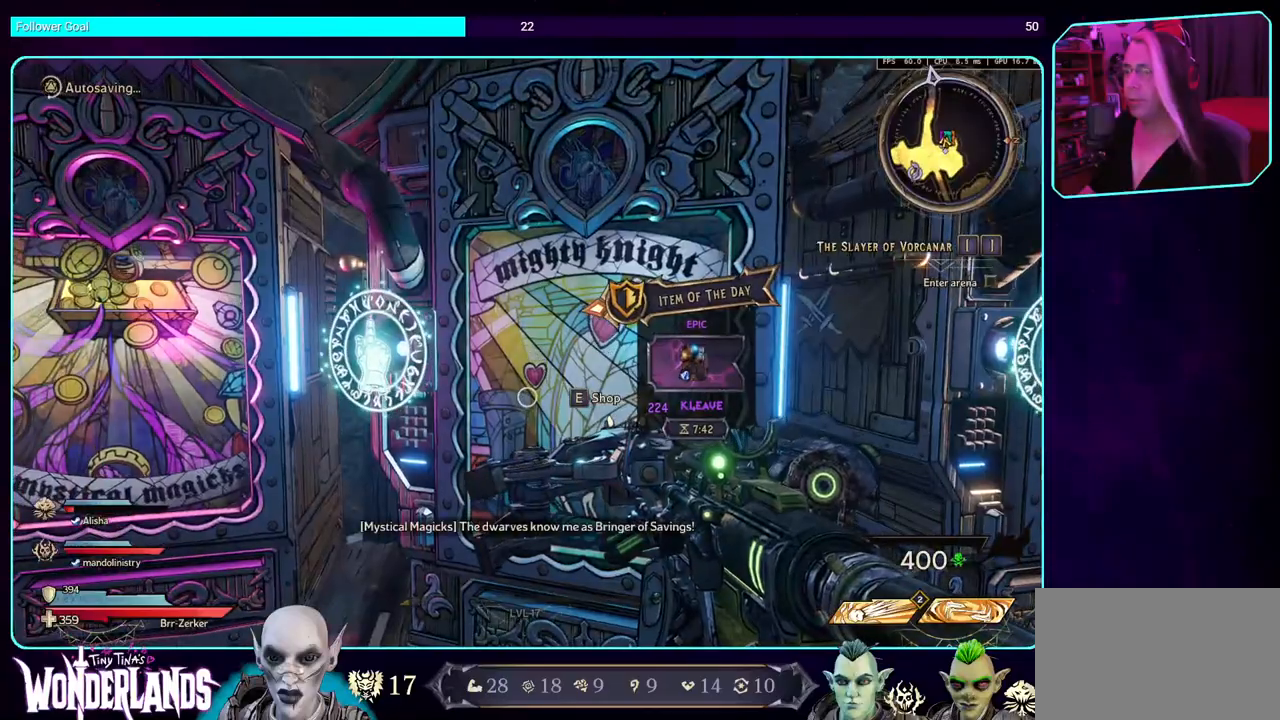
{"keys": [], "mouse": [], "events": [[367, "a", "down"], [450, "a", "up"]]}
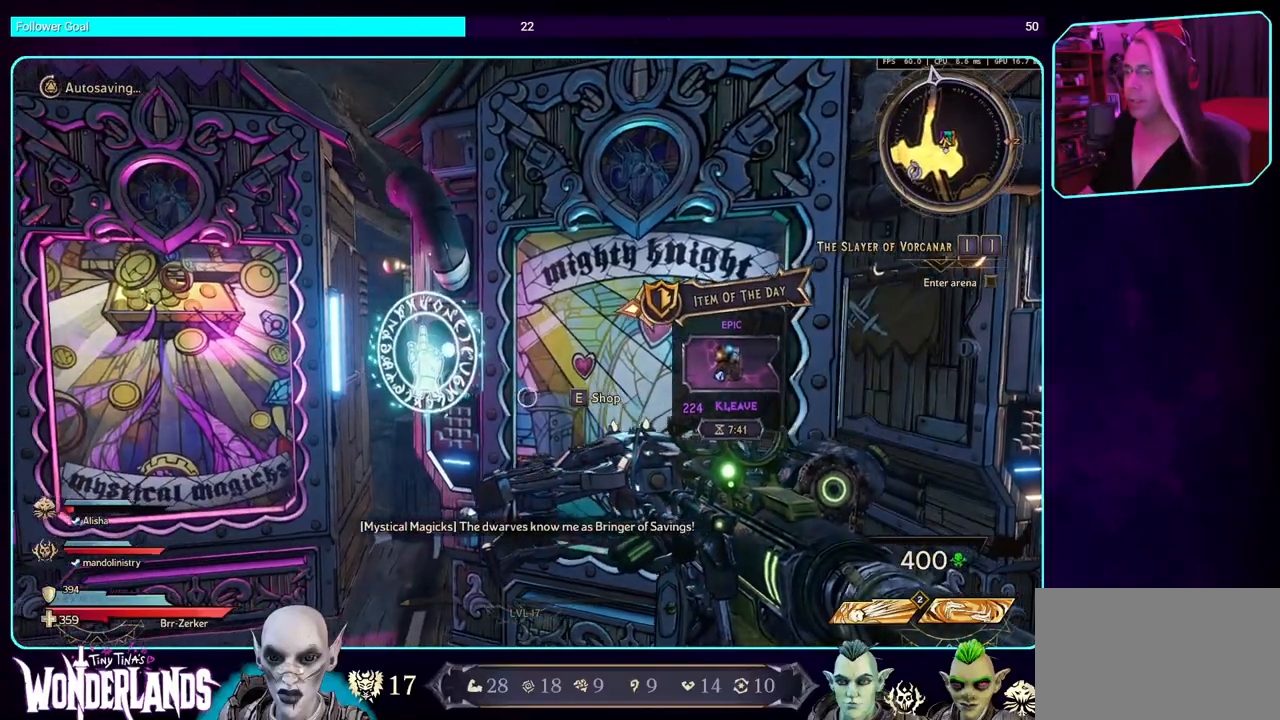
{"keys": [], "mouse": [], "events": []}
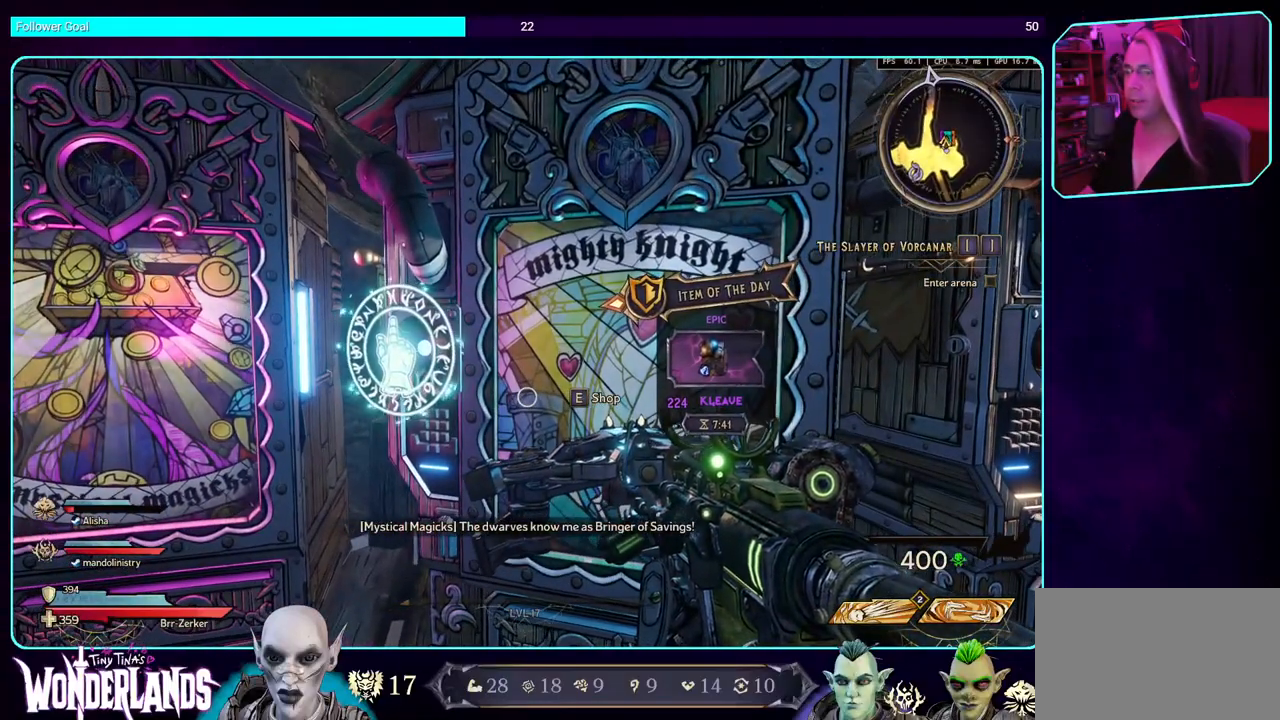
{"keys": [], "mouse": [], "events": []}